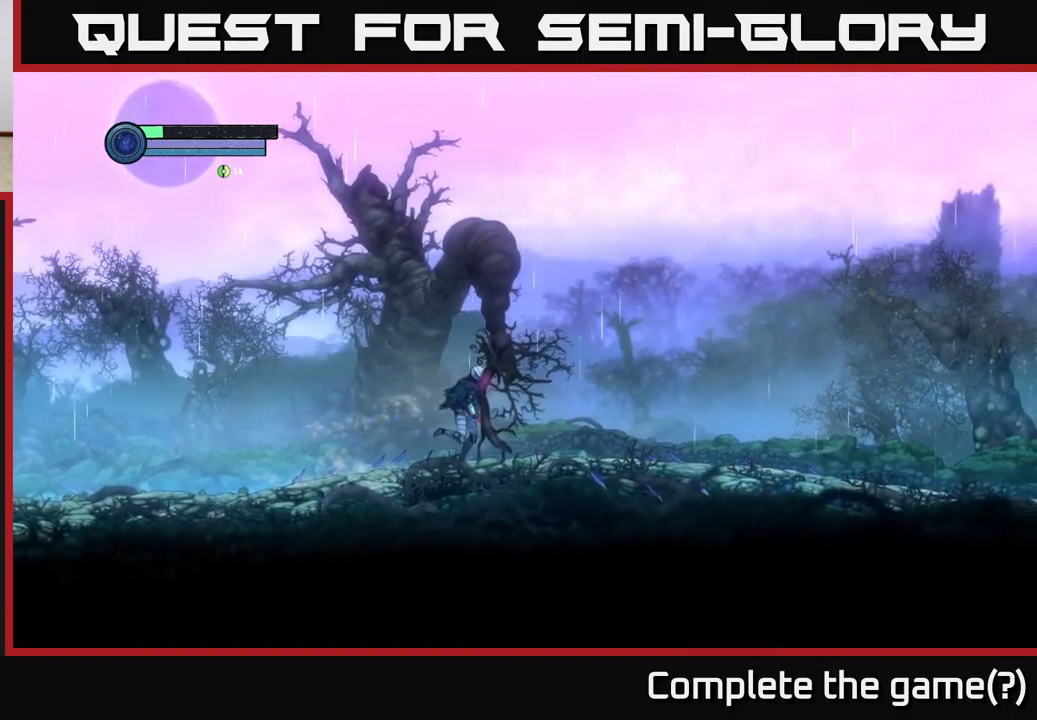
Gameplay with a controller (Xbox layout); each line is a JSON object with the inputs held at the frame after it. "events" lists button and stick changes between this image and that frame as [ms after this image, input, new state], when the widget could be followed in between.
{"buttons": [], "left_stick": "left", "right_stick": "center", "events": [[234, "left_stick", "left"]]}
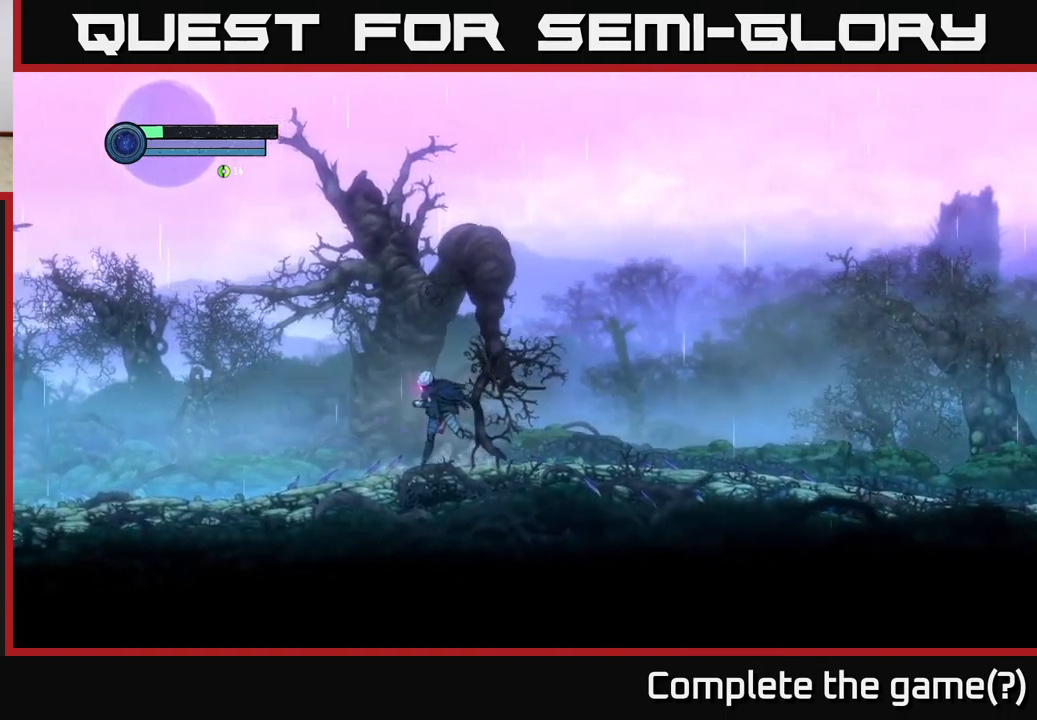
{"buttons": ["L2"], "left_stick": "right", "right_stick": "center", "events": [[284, "left_stick", "right"], [484, "L2", "down"]]}
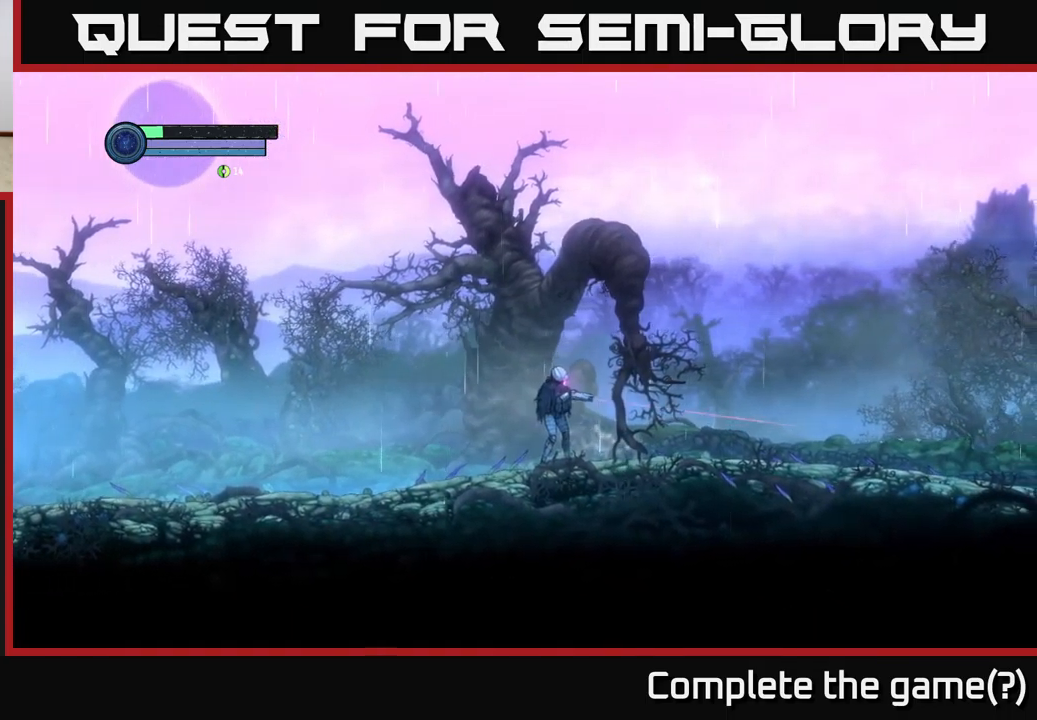
{"buttons": ["L2"], "left_stick": "right", "right_stick": "center", "events": []}
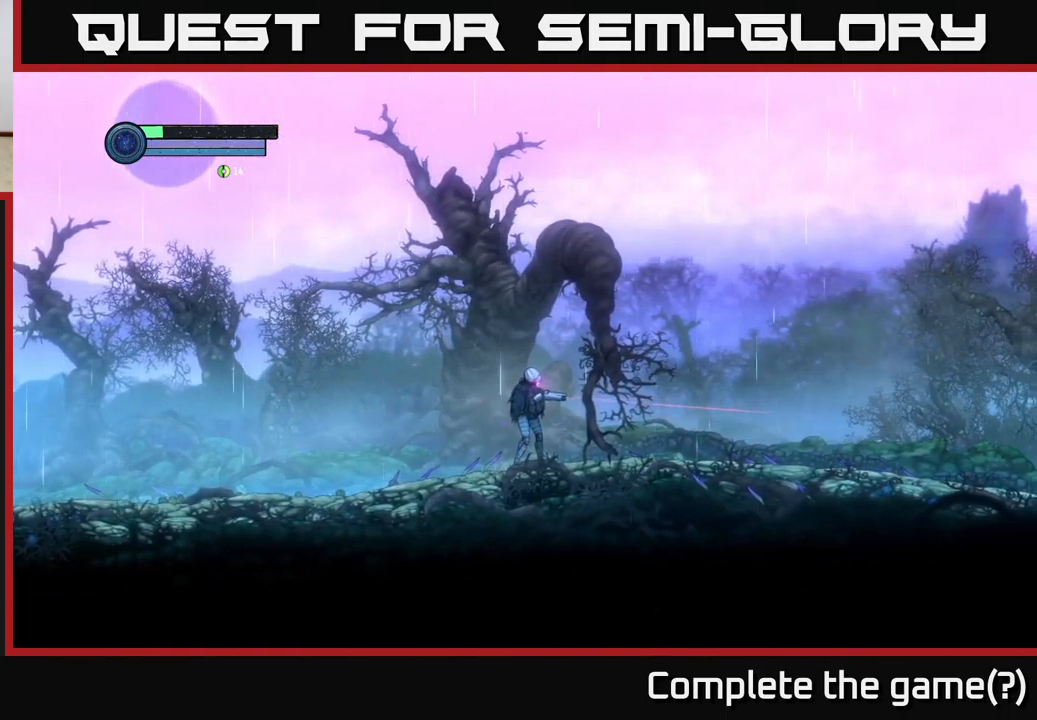
{"buttons": [], "left_stick": "center", "right_stick": "center", "events": [[317, "L2", "up"], [350, "left_stick", "center"]]}
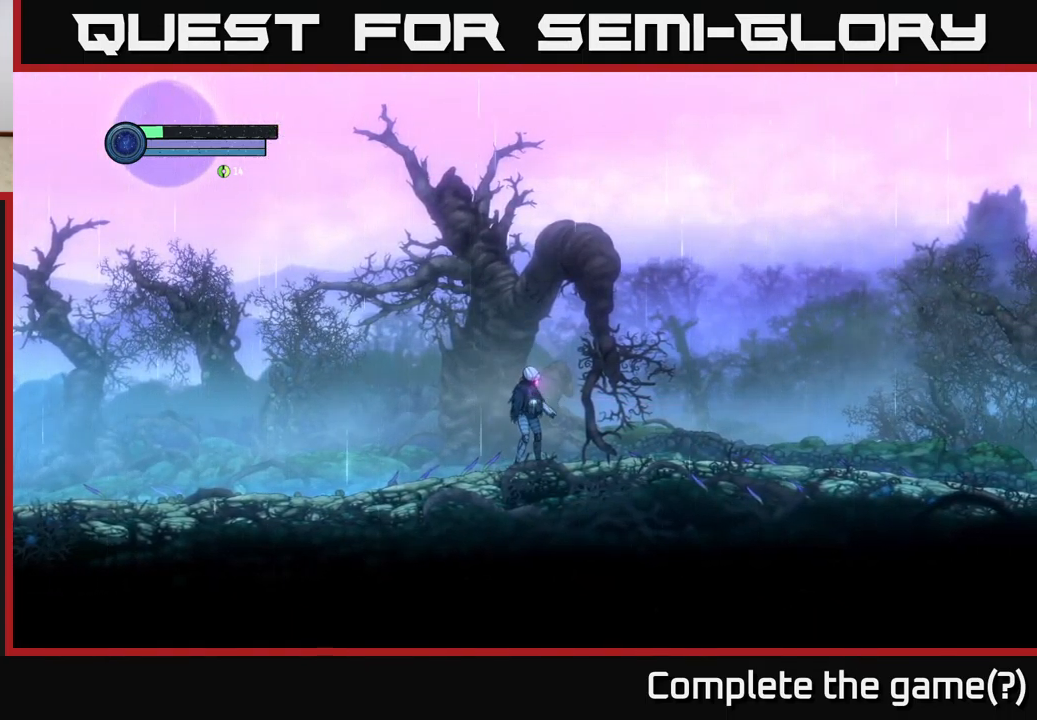
{"buttons": [], "left_stick": "center", "right_stick": "center", "events": [[17, "left_stick", "right"], [484, "left_stick", "center"]]}
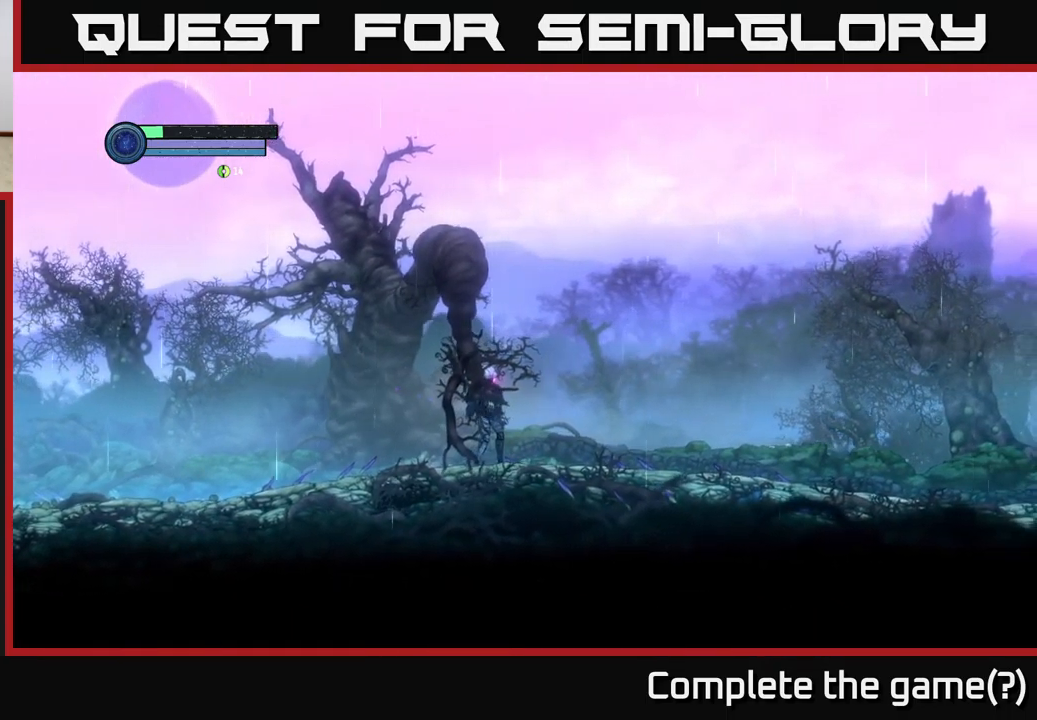
{"buttons": [], "left_stick": "left", "right_stick": "center", "events": [[350, "left_stick", "left"]]}
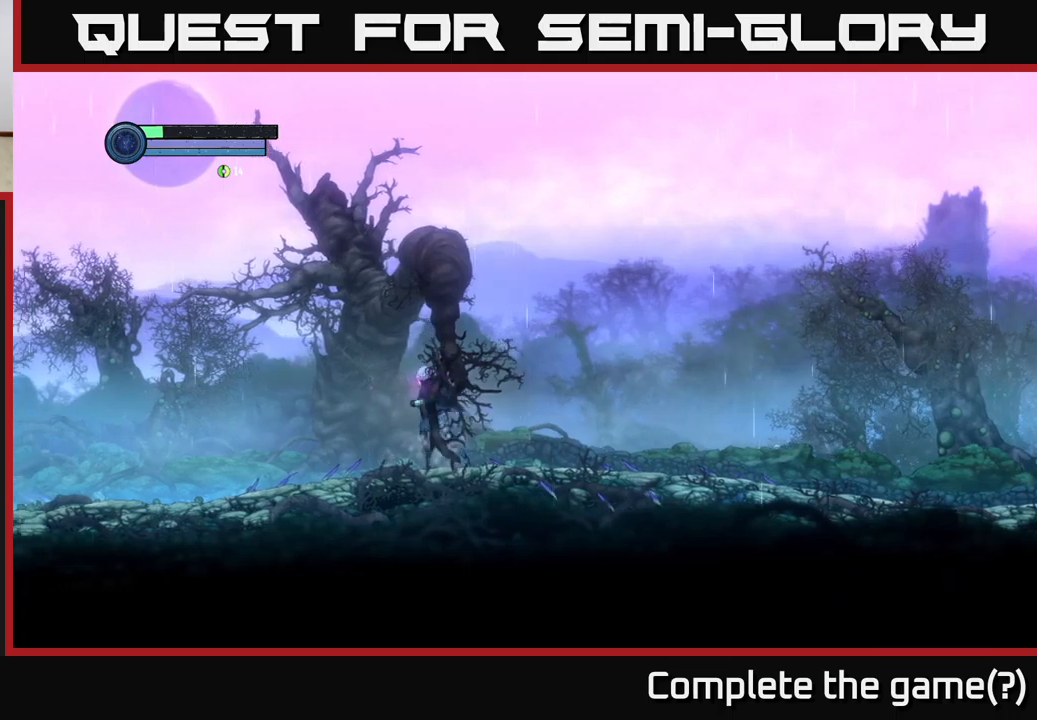
{"buttons": [], "left_stick": "right", "right_stick": "center", "events": [[134, "left_stick", "right"]]}
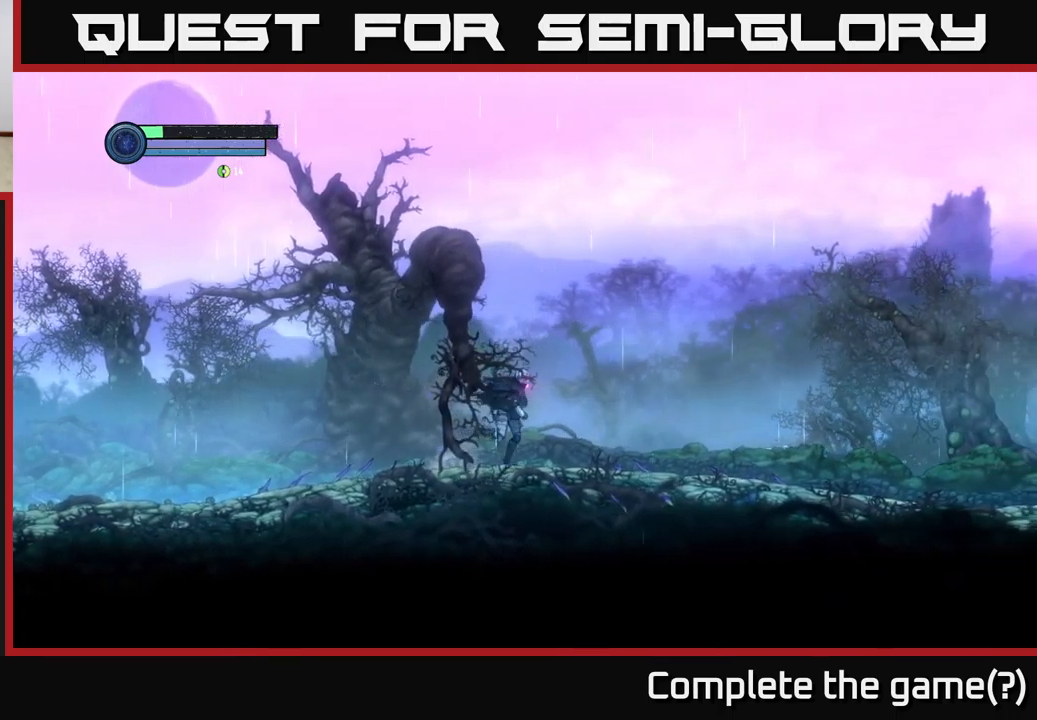
{"buttons": [], "left_stick": "center", "right_stick": "center", "events": [[467, "left_stick", "center"]]}
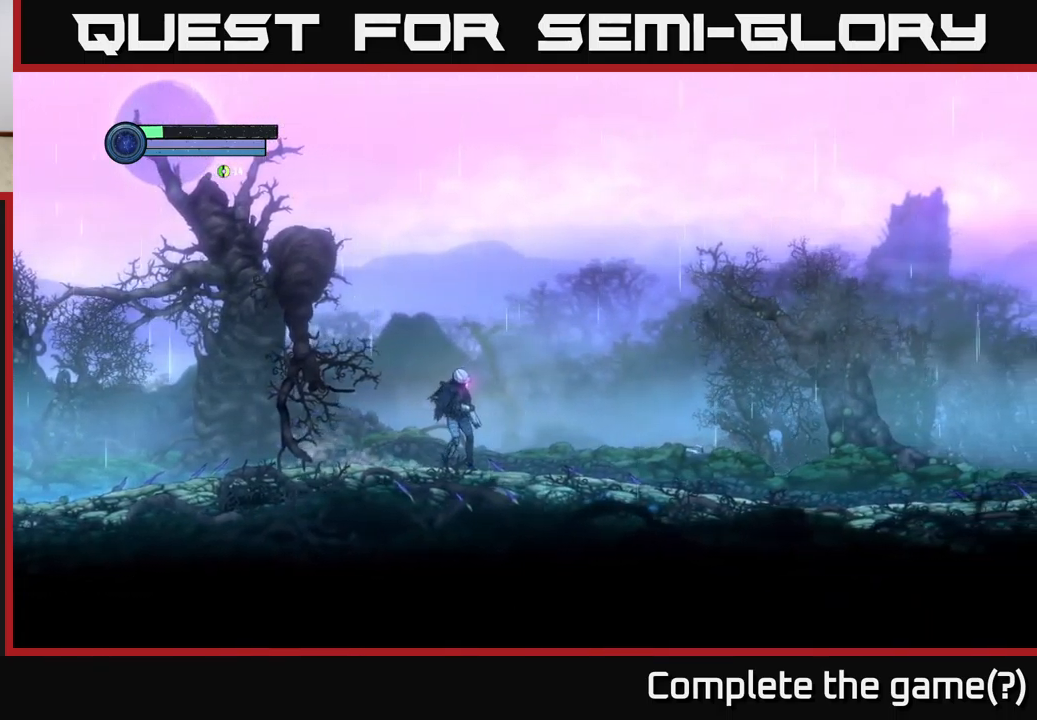
{"buttons": [], "left_stick": "right", "right_stick": "center", "events": [[167, "left_stick", "right"]]}
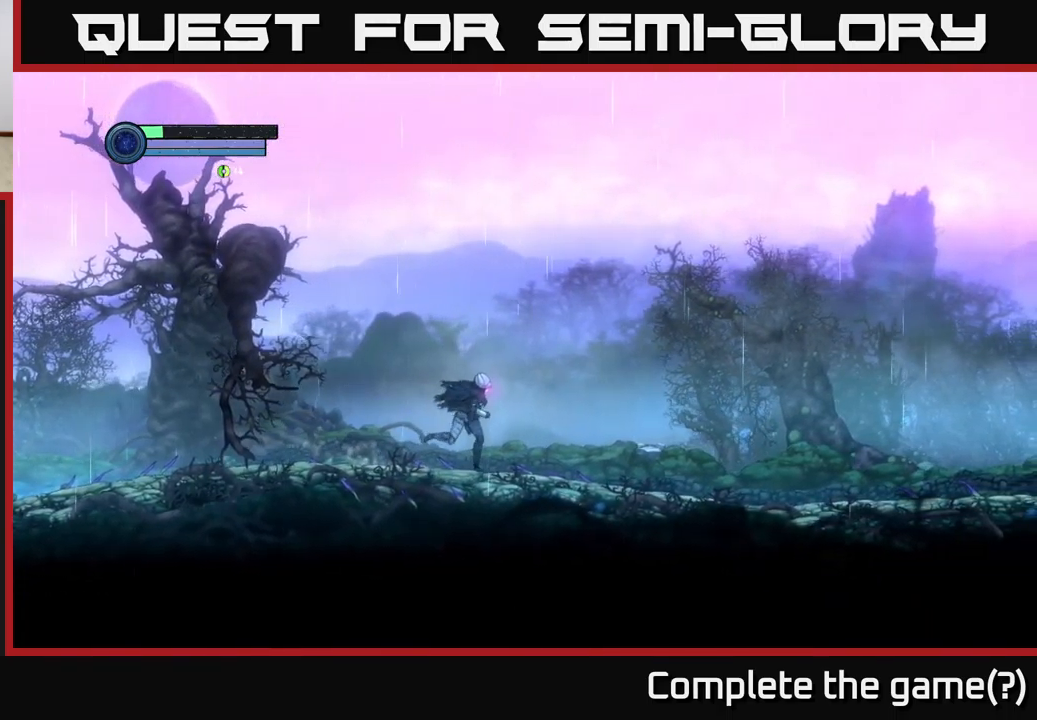
{"buttons": [], "left_stick": "left", "right_stick": "center", "events": [[367, "left_stick", "left"]]}
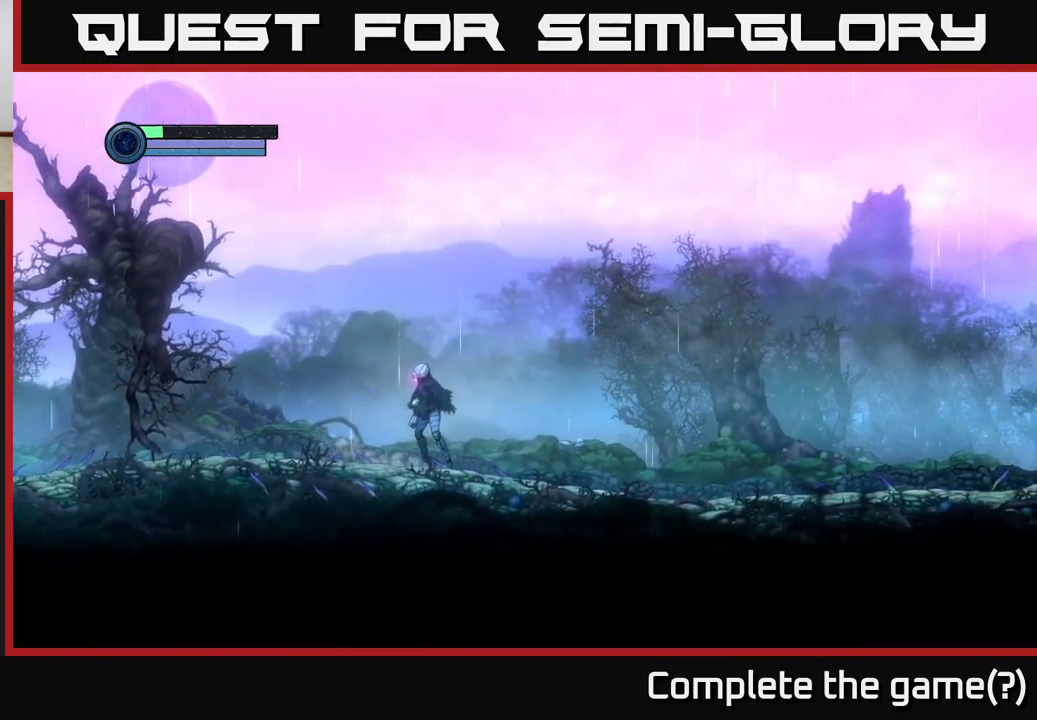
{"buttons": [], "left_stick": "right", "right_stick": "center", "events": [[50, "left_stick", "center"], [100, "left_stick", "right"]]}
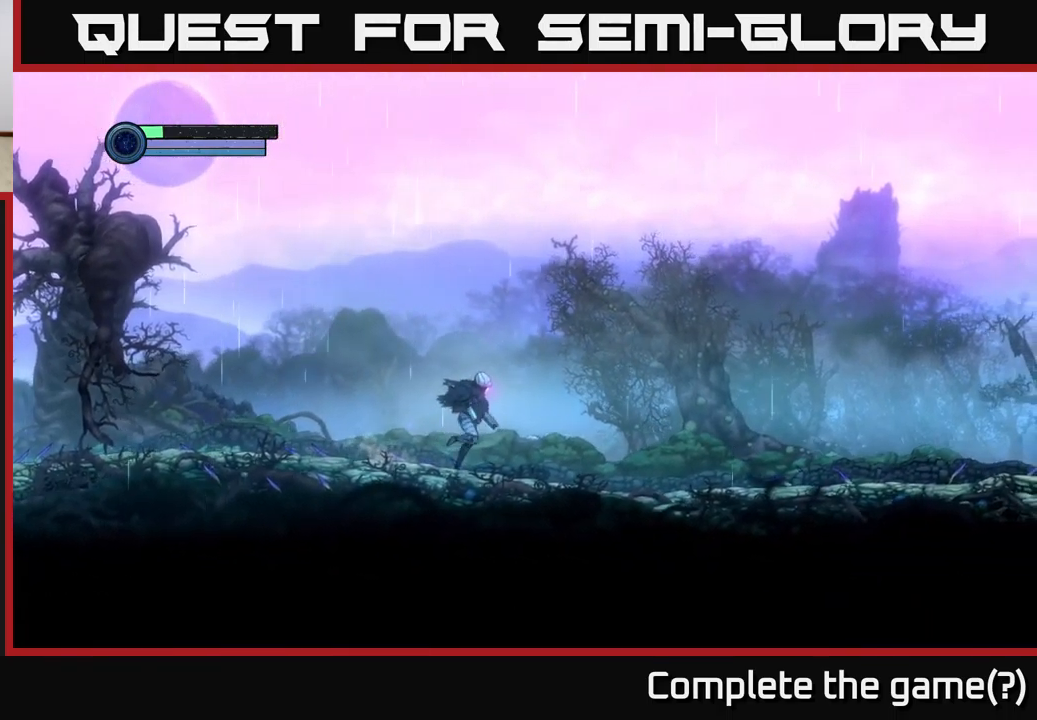
{"buttons": [], "left_stick": "right", "right_stick": "center", "events": []}
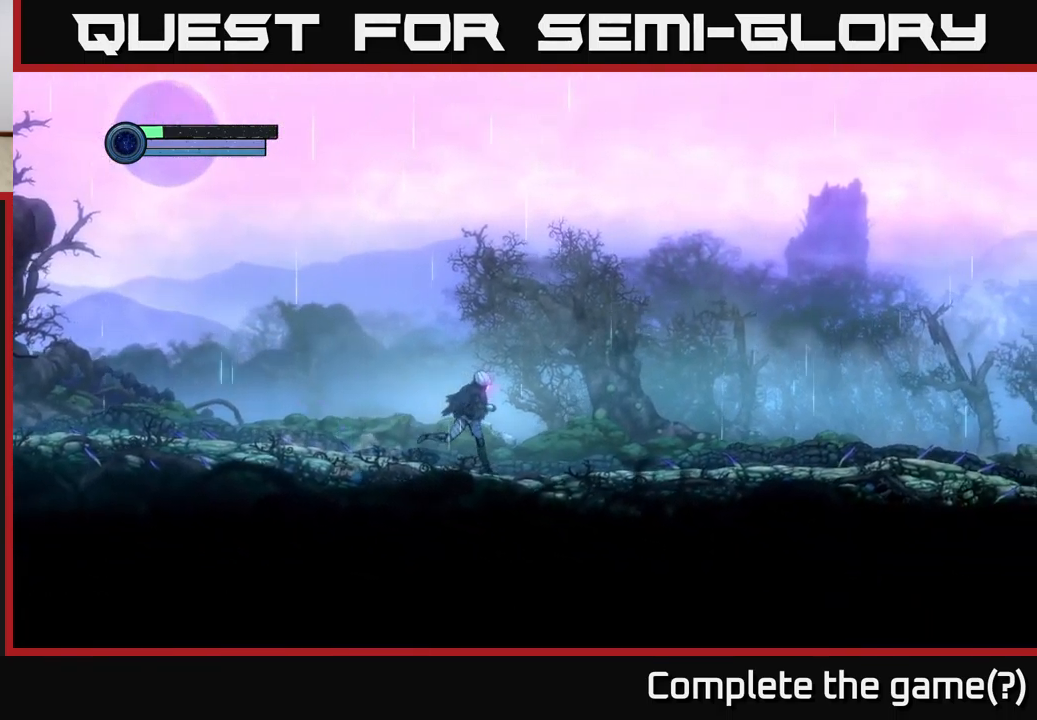
{"buttons": ["L2"], "left_stick": "center", "right_stick": "center", "events": [[484, "left_stick", "center"], [500, "L2", "down"]]}
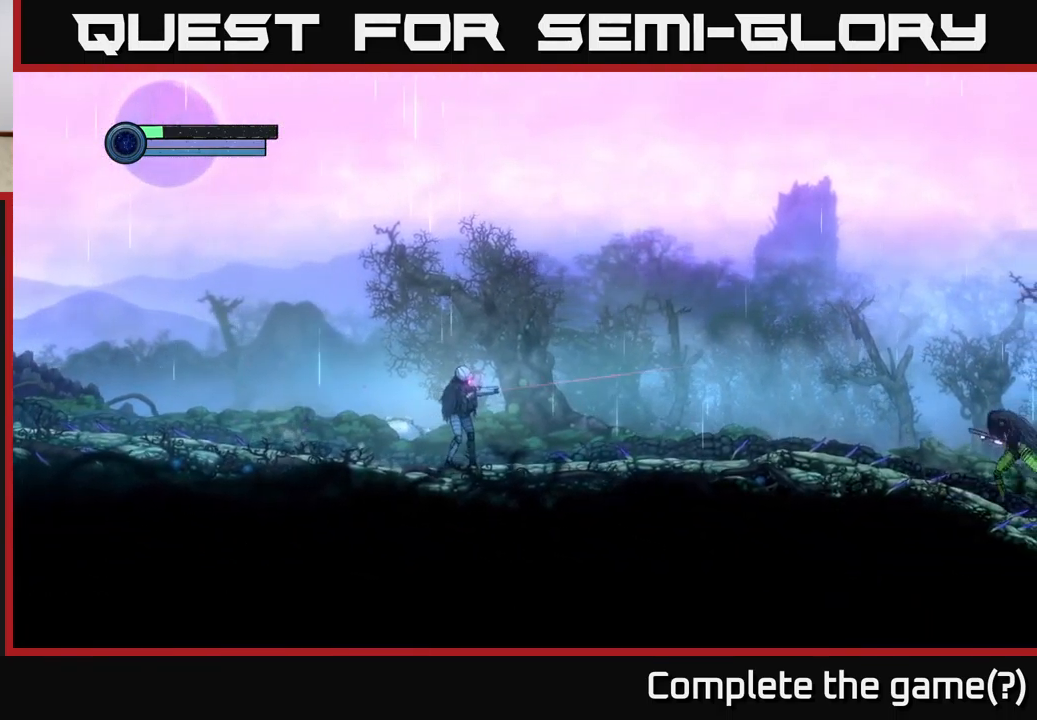
{"buttons": ["L2"], "left_stick": "center", "right_stick": "center", "events": []}
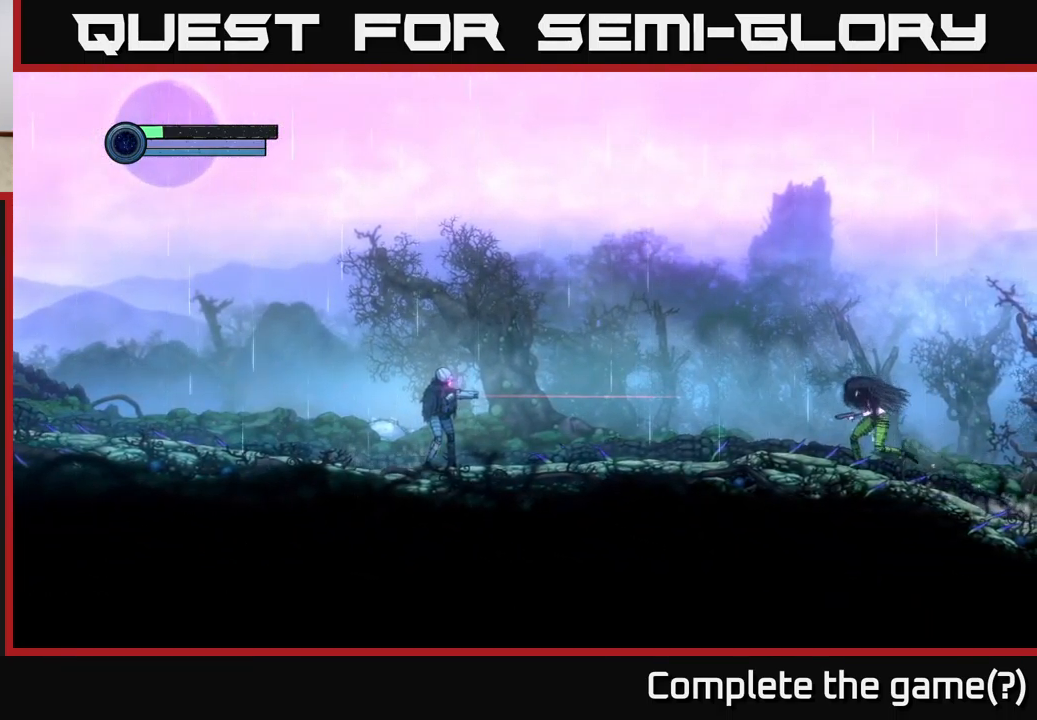
{"buttons": ["L2"], "left_stick": "right", "right_stick": "center", "events": [[67, "X", "down"], [134, "X", "up"], [234, "X", "down"], [300, "X", "up"], [434, "X", "down"], [450, "left_stick", "right"], [484, "X", "up"]]}
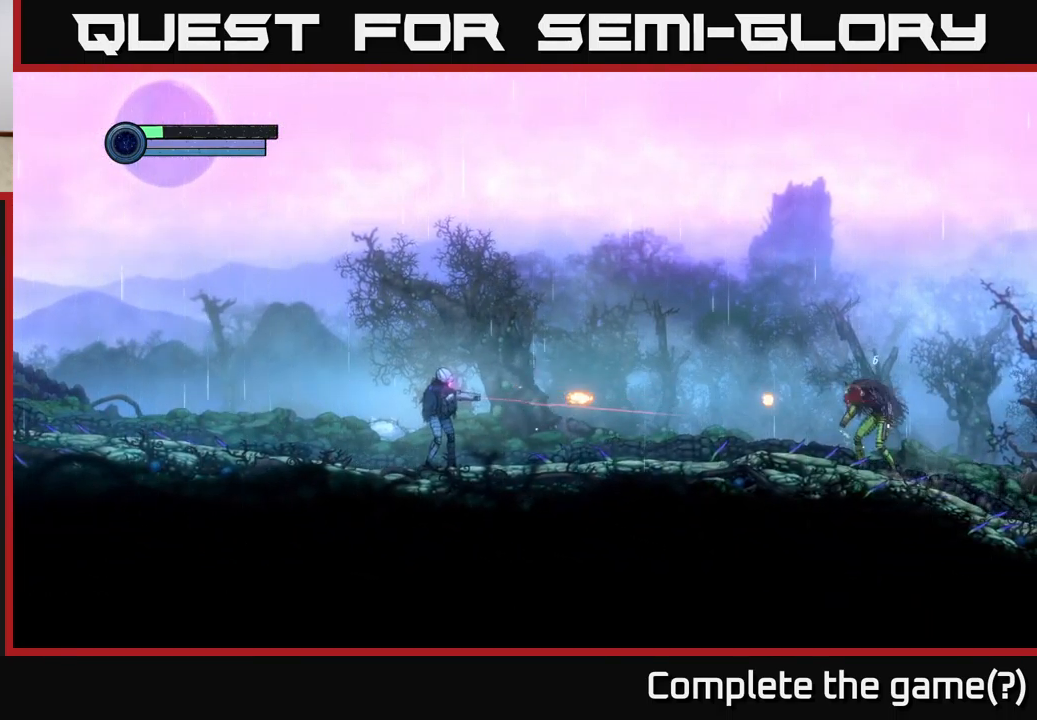
{"buttons": [], "left_stick": "right", "right_stick": "center", "events": [[84, "L2", "up"]]}
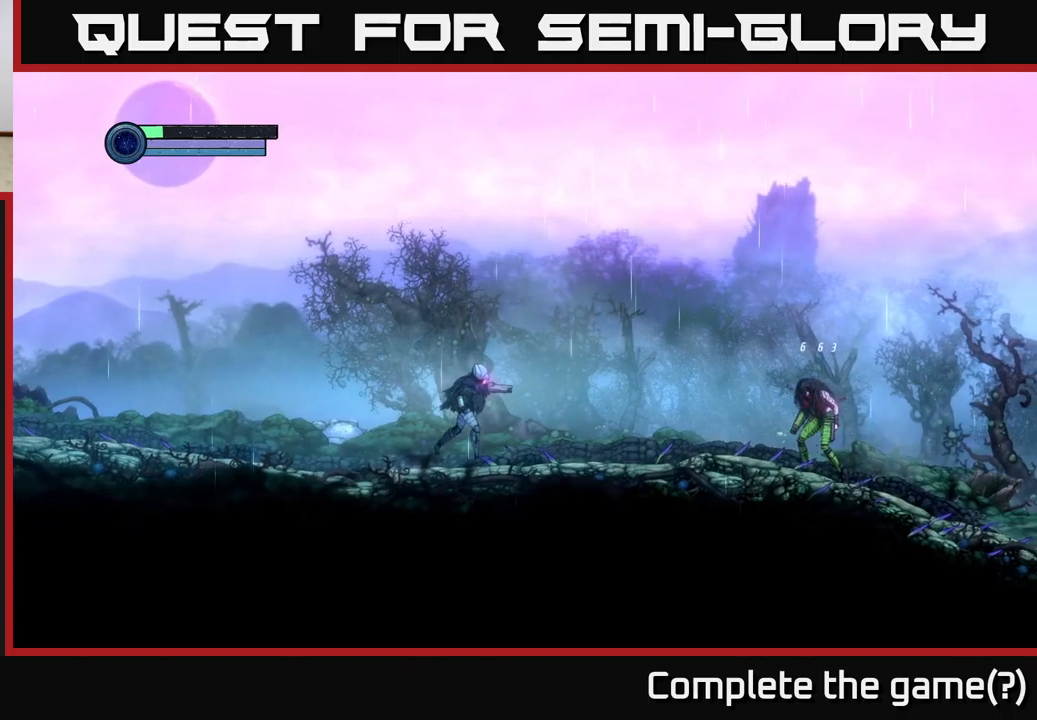
{"buttons": [], "left_stick": "right", "right_stick": "center", "events": []}
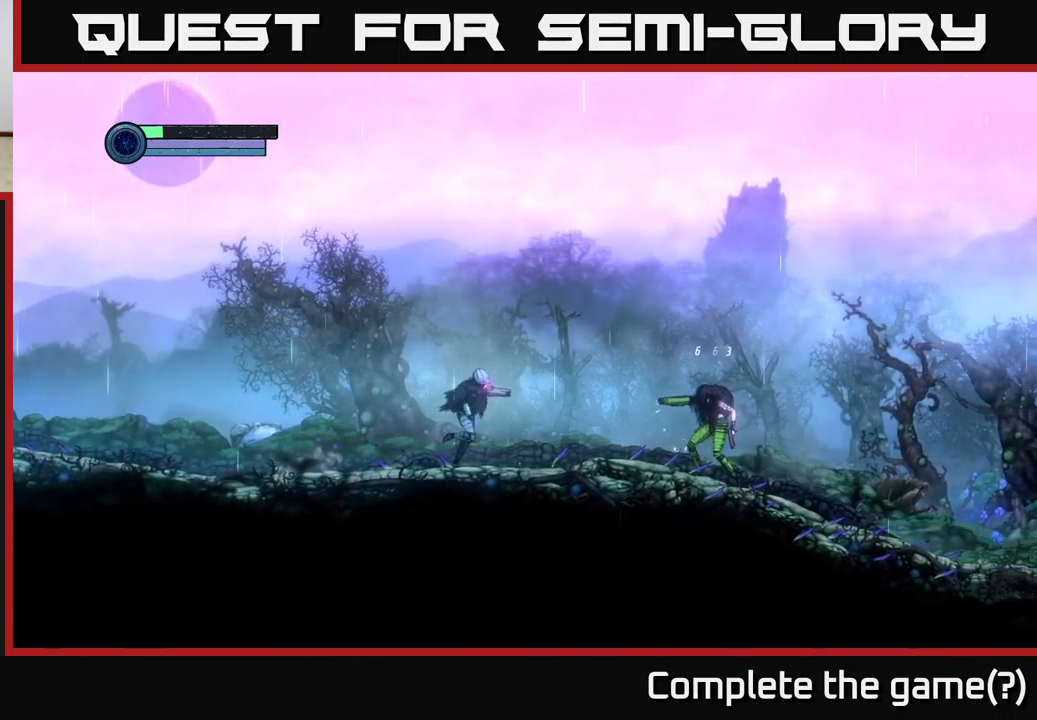
{"buttons": ["A"], "left_stick": "right", "right_stick": "center", "events": [[333, "A", "down"]]}
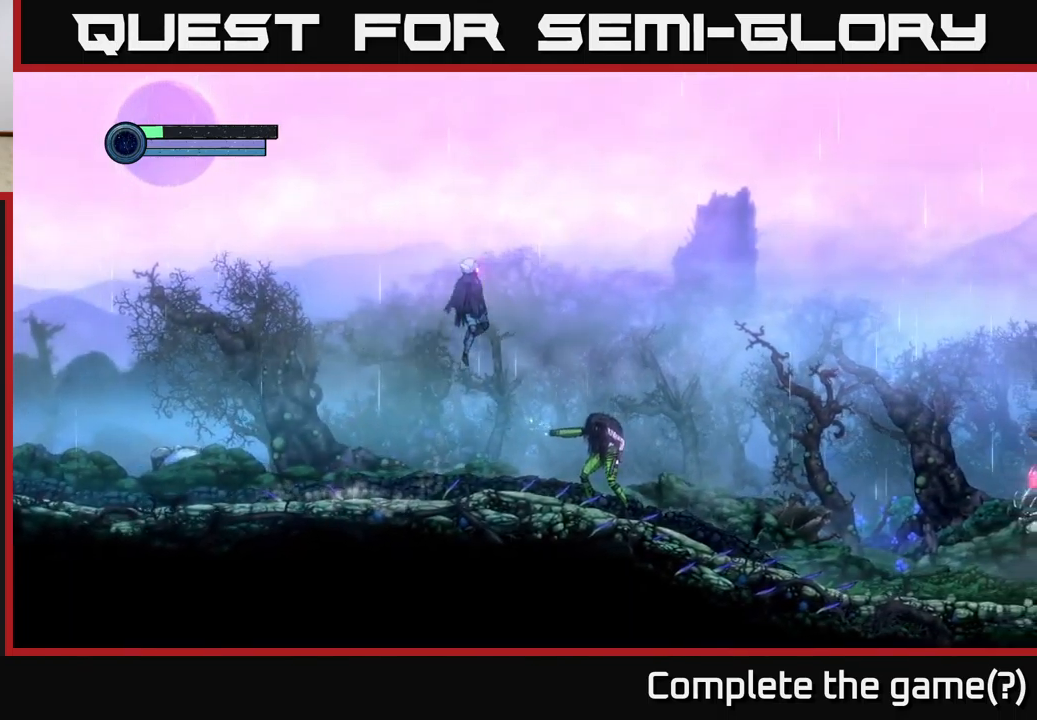
{"buttons": ["A"], "left_stick": "right", "right_stick": "center", "events": []}
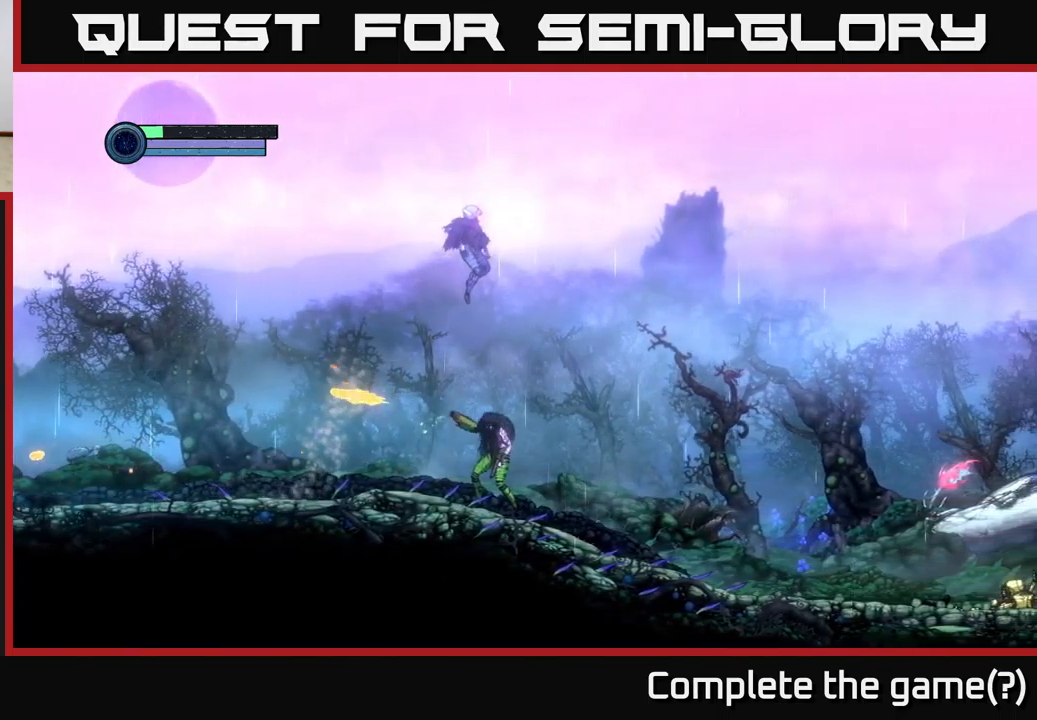
{"buttons": [], "left_stick": "right", "right_stick": "center", "events": [[317, "A", "up"]]}
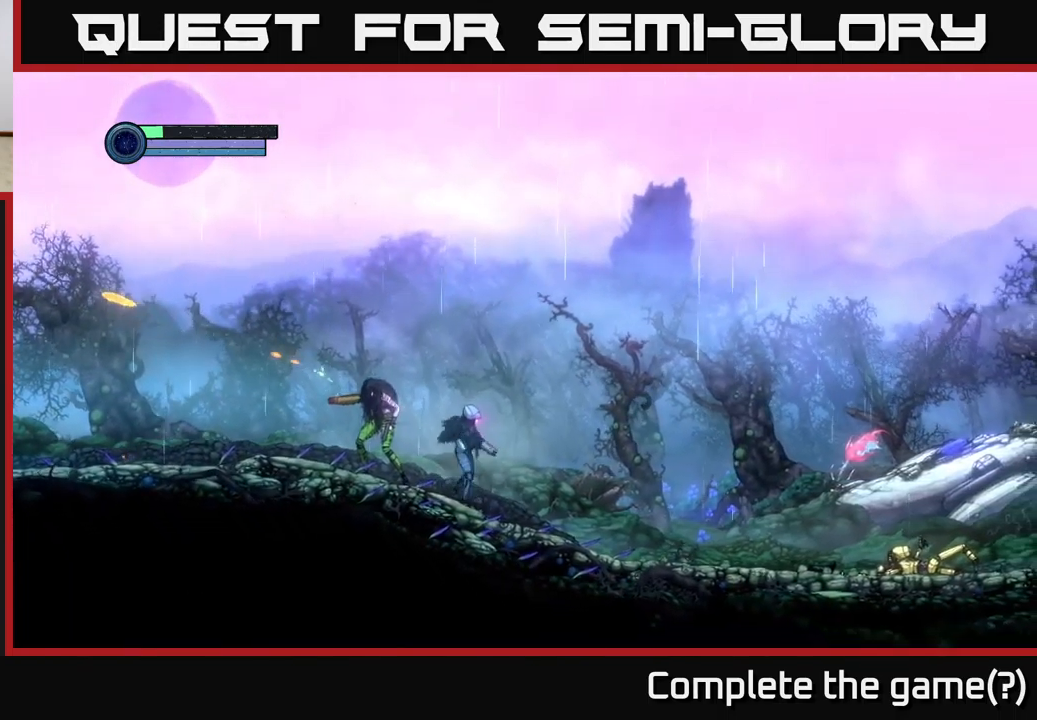
{"buttons": ["X", "L2"], "left_stick": "left", "right_stick": "center", "events": [[50, "L2", "down"], [50, "left_stick", "left"], [267, "X", "down"]]}
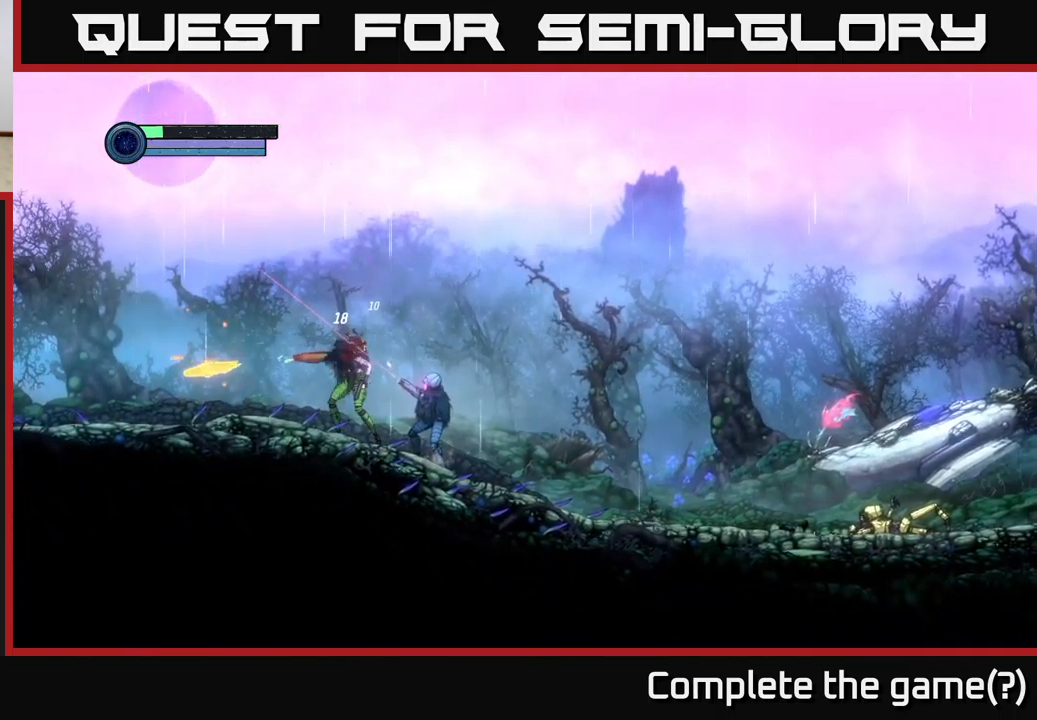
{"buttons": ["X", "L2"], "left_stick": "left", "right_stick": "center", "events": []}
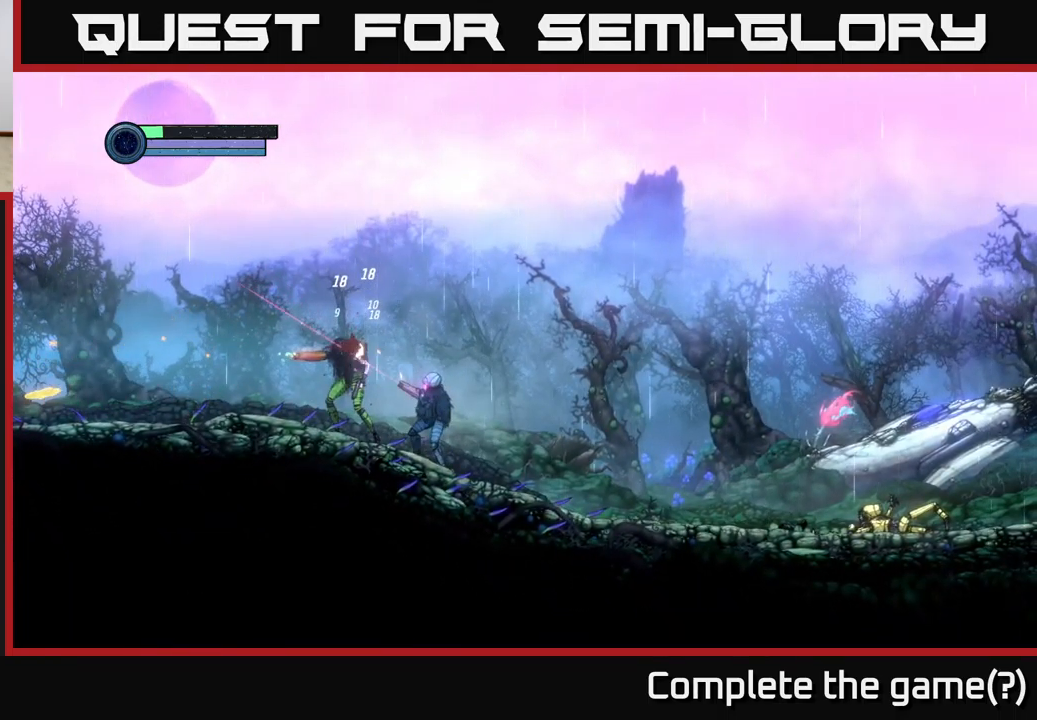
{"buttons": ["X", "L2"], "left_stick": "left", "right_stick": "center", "events": []}
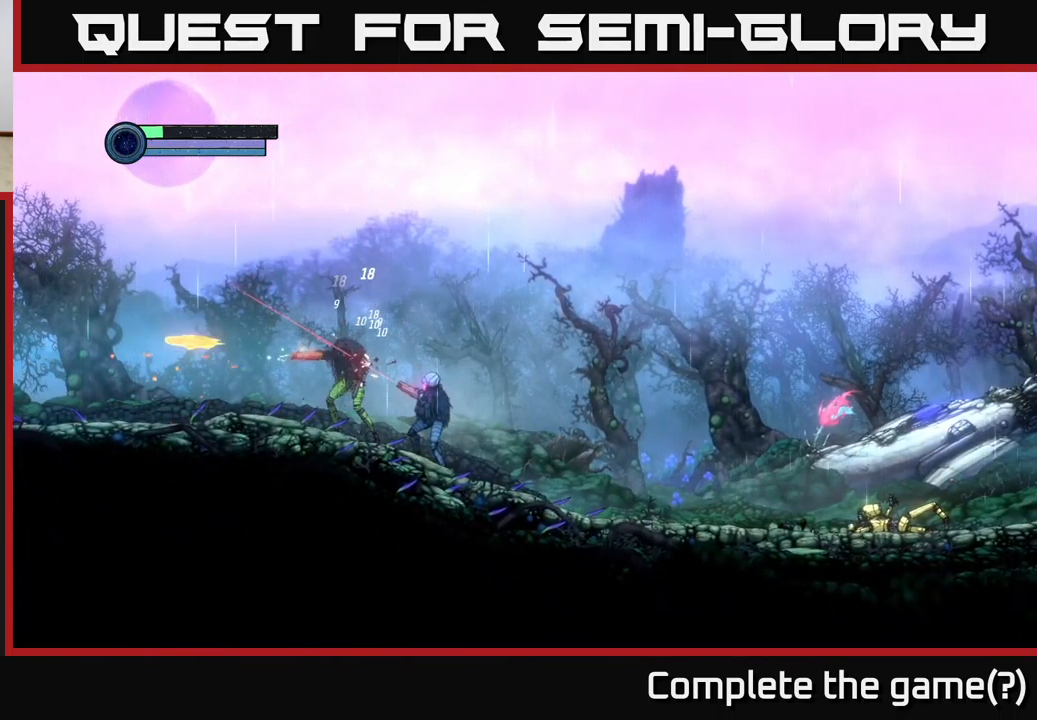
{"buttons": ["X", "L2"], "left_stick": "left", "right_stick": "center", "events": []}
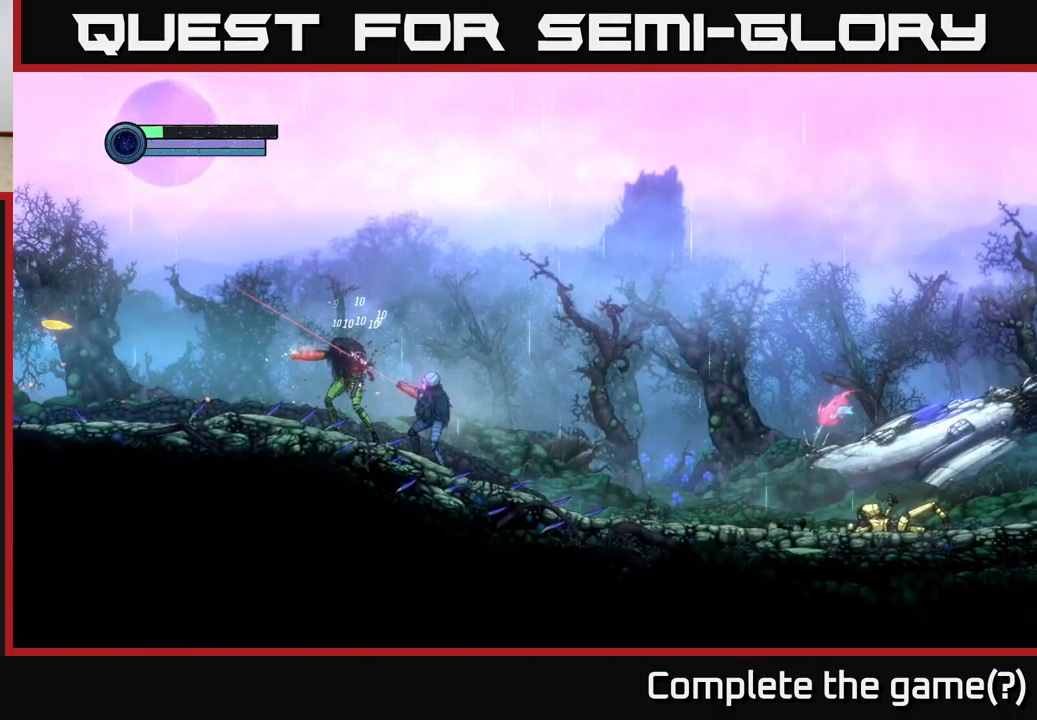
{"buttons": ["X", "L2"], "left_stick": "left", "right_stick": "center", "events": []}
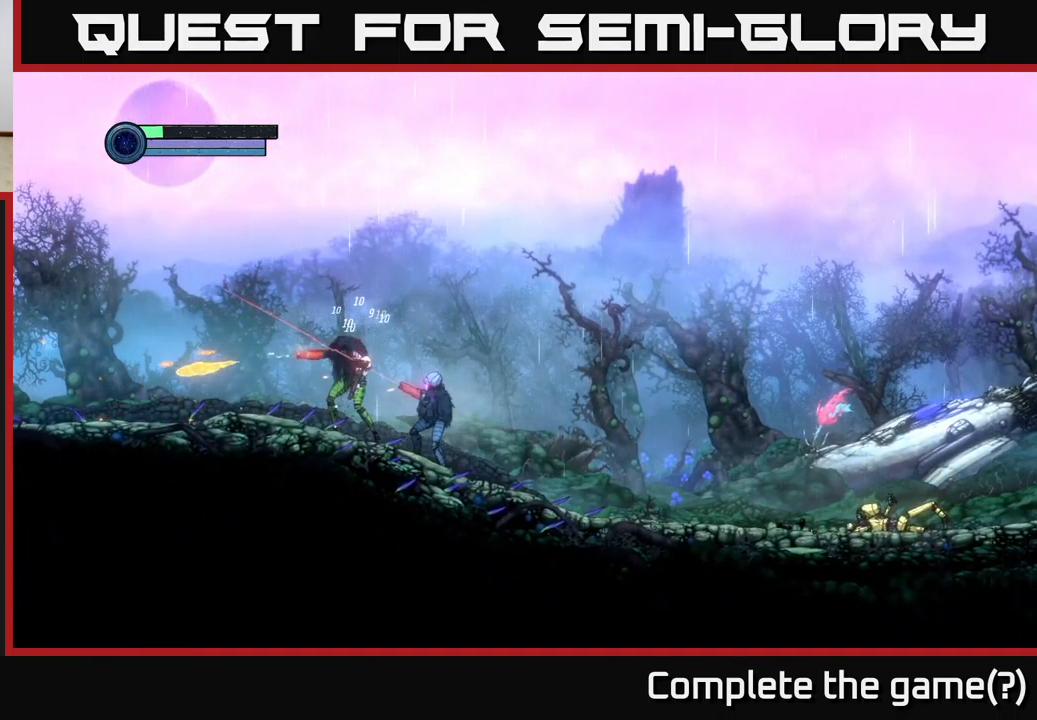
{"buttons": ["X", "L2"], "left_stick": "left", "right_stick": "center", "events": []}
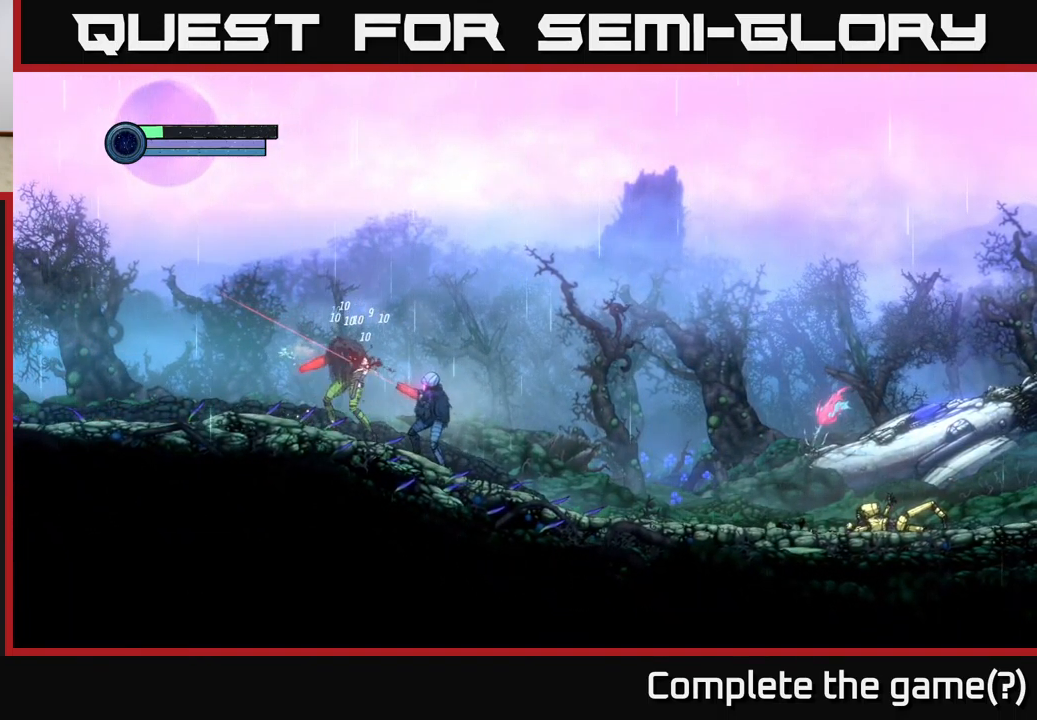
{"buttons": ["L2"], "left_stick": "left", "right_stick": "center", "events": [[117, "X", "up"], [200, "B", "down"], [284, "B", "up"], [350, "B", "down"], [434, "B", "up"]]}
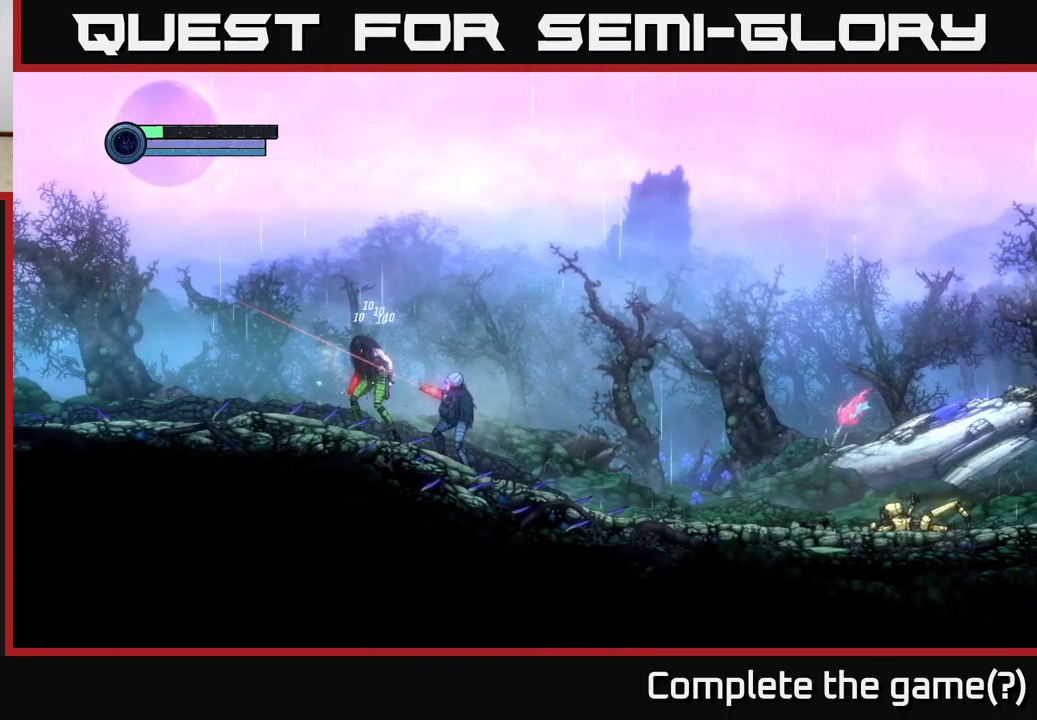
{"buttons": [], "left_stick": "center", "right_stick": "center", "events": [[17, "B", "down"], [117, "B", "up"], [184, "B", "down"], [234, "L2", "up"], [234, "left_stick", "center"], [284, "B", "up"], [350, "B", "down"], [467, "B", "up"]]}
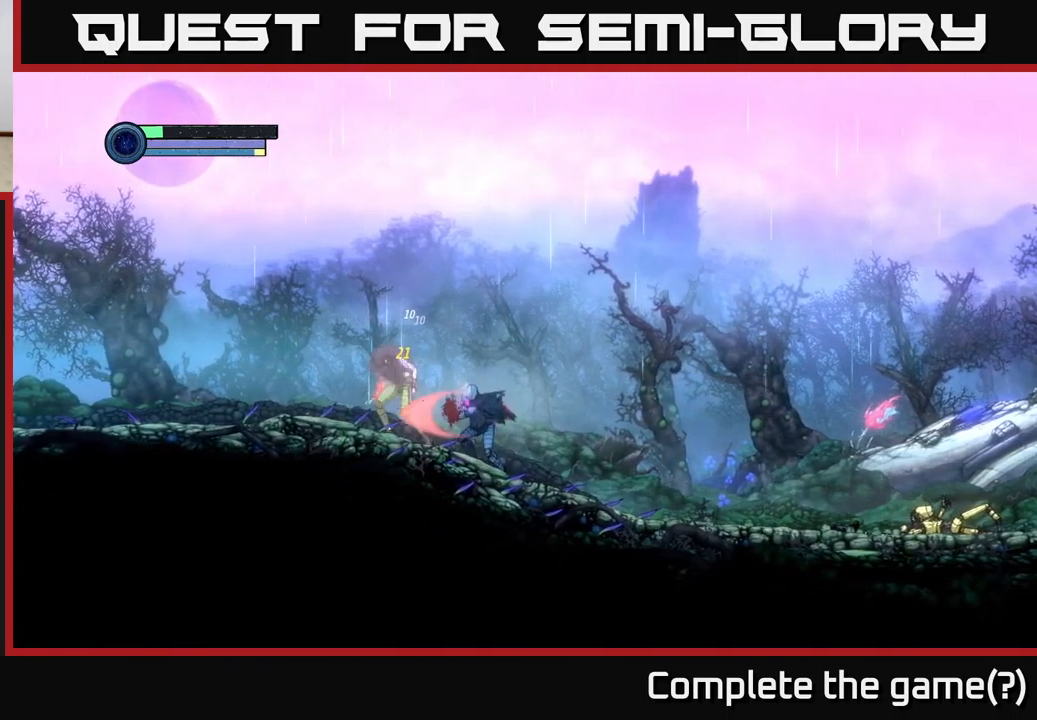
{"buttons": ["B"], "left_stick": "center", "right_stick": "center", "events": [[17, "left_stick", "left"], [200, "left_stick", "center"], [267, "B", "down"], [367, "B", "up"], [434, "B", "down"]]}
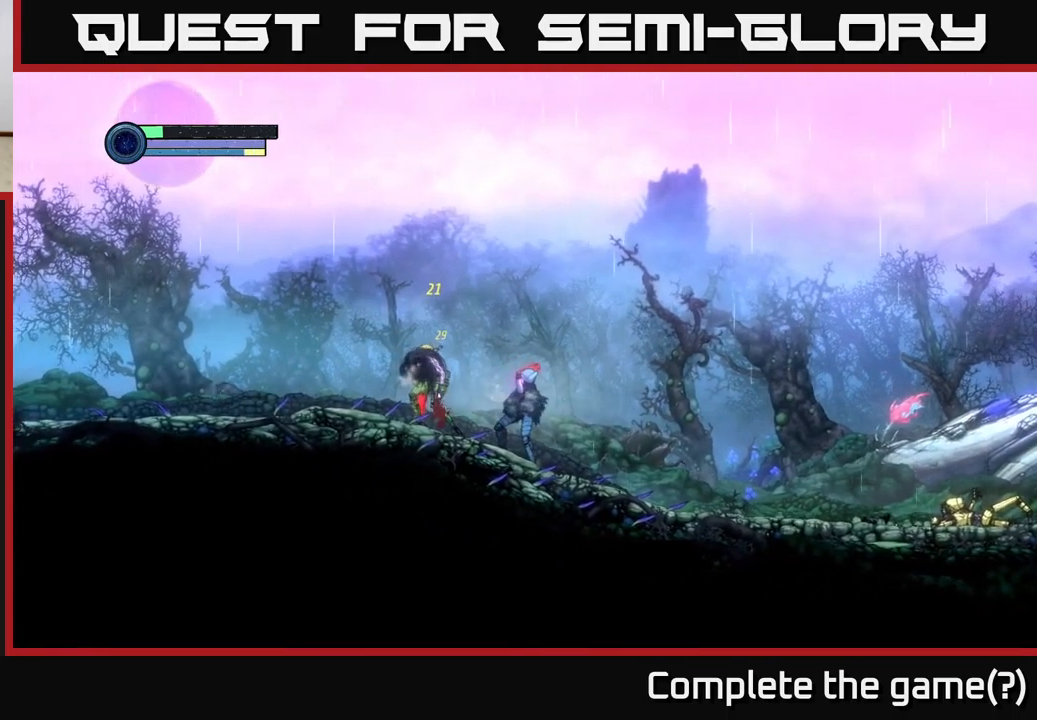
{"buttons": ["B"], "left_stick": "center", "right_stick": "center", "events": [[34, "B", "up"], [117, "B", "down"], [234, "B", "up"], [300, "B", "down"], [400, "B", "up"], [467, "B", "down"]]}